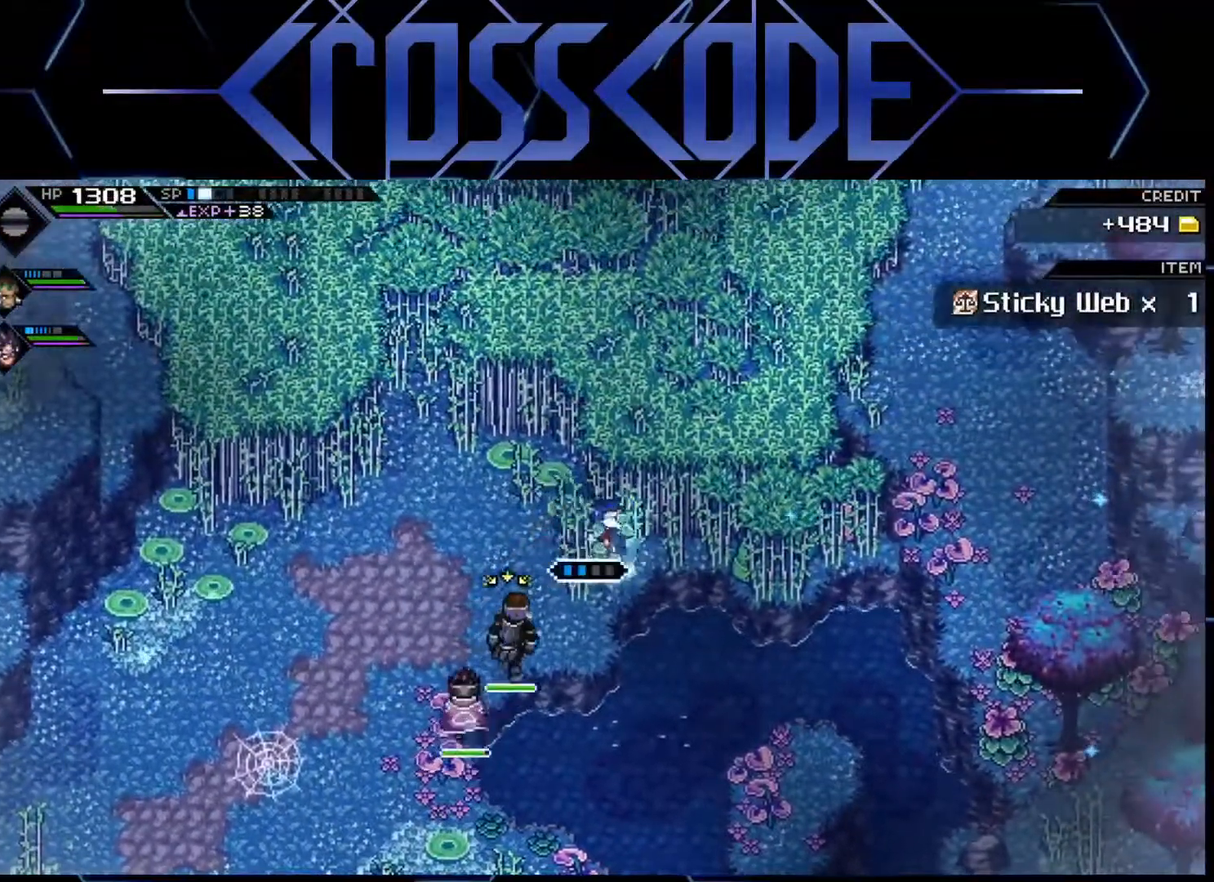
Gameplay with a controller (Xbox layout); each line is a JSON object with the inputs held at the frame after it. "events" lists button and stick changes between this image and that frame as [ms after this image, input, new state], when the widget could be followed in between.
{"buttons": ["X"], "left_stick": "right", "right_stick": "center", "events": [[433, "X", "down"]]}
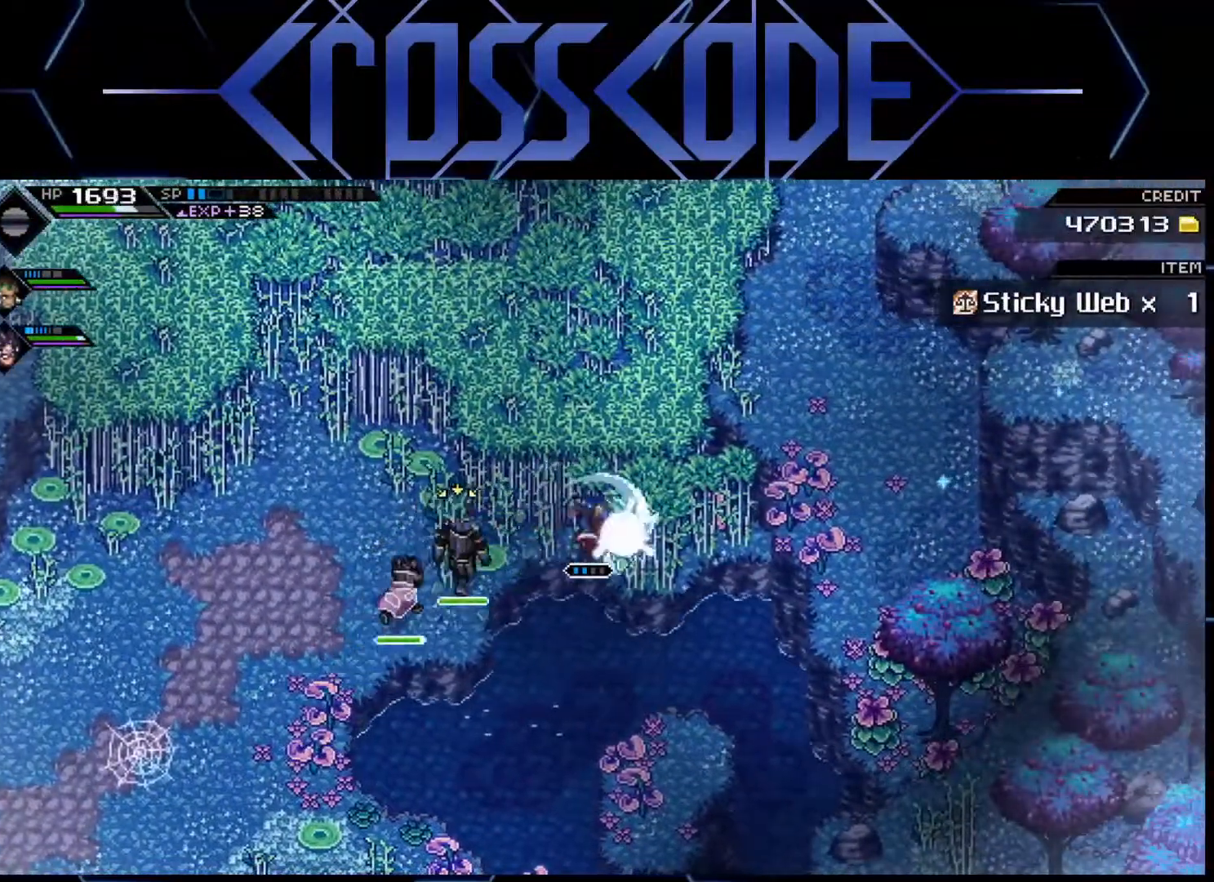
{"buttons": [], "left_stick": "left", "right_stick": "center", "events": [[33, "left_stick", "up-left"], [50, "X", "up"], [100, "left_stick", "left"], [367, "L1", "down"], [433, "L1", "up"]]}
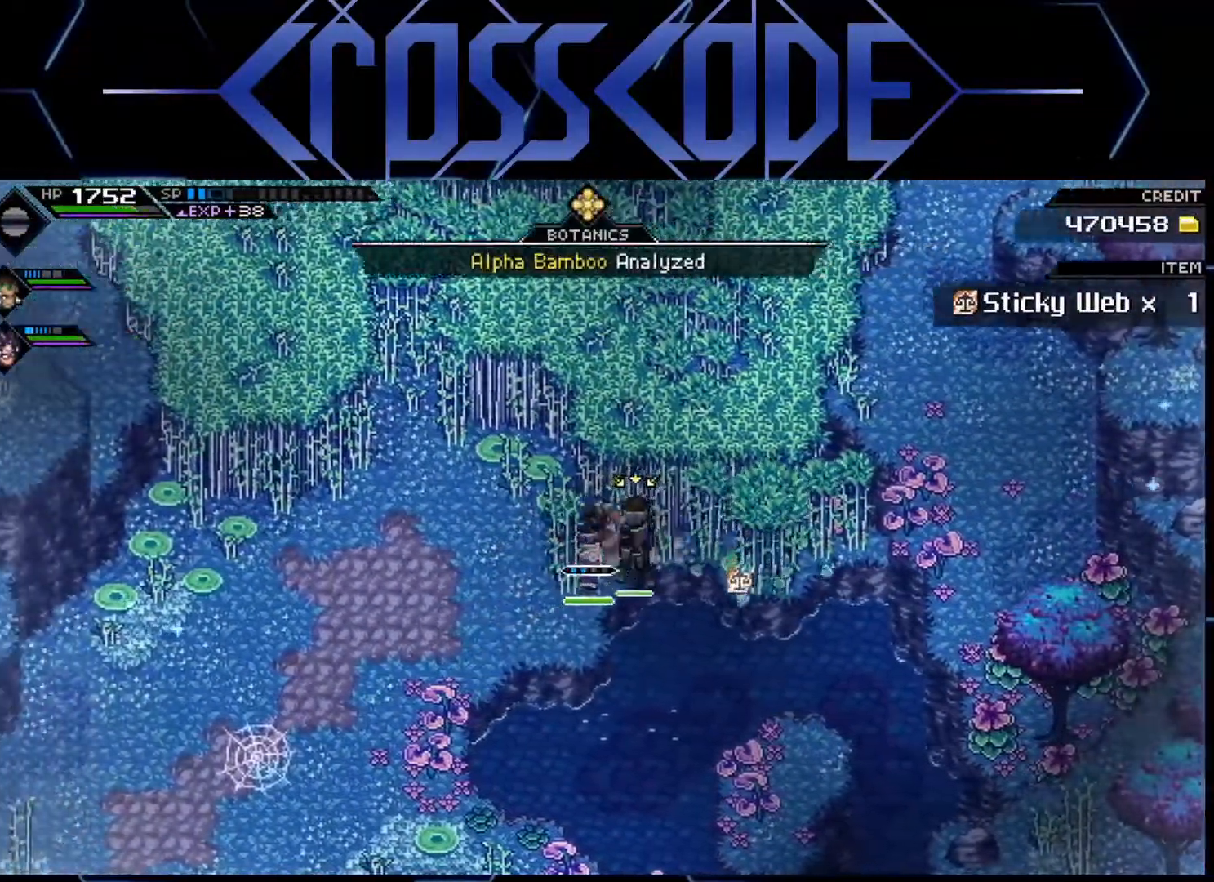
{"buttons": [], "left_stick": "up", "right_stick": "center", "events": [[33, "L1", "down"], [100, "left_stick", "up-left"], [133, "L1", "up"], [300, "left_stick", "up"]]}
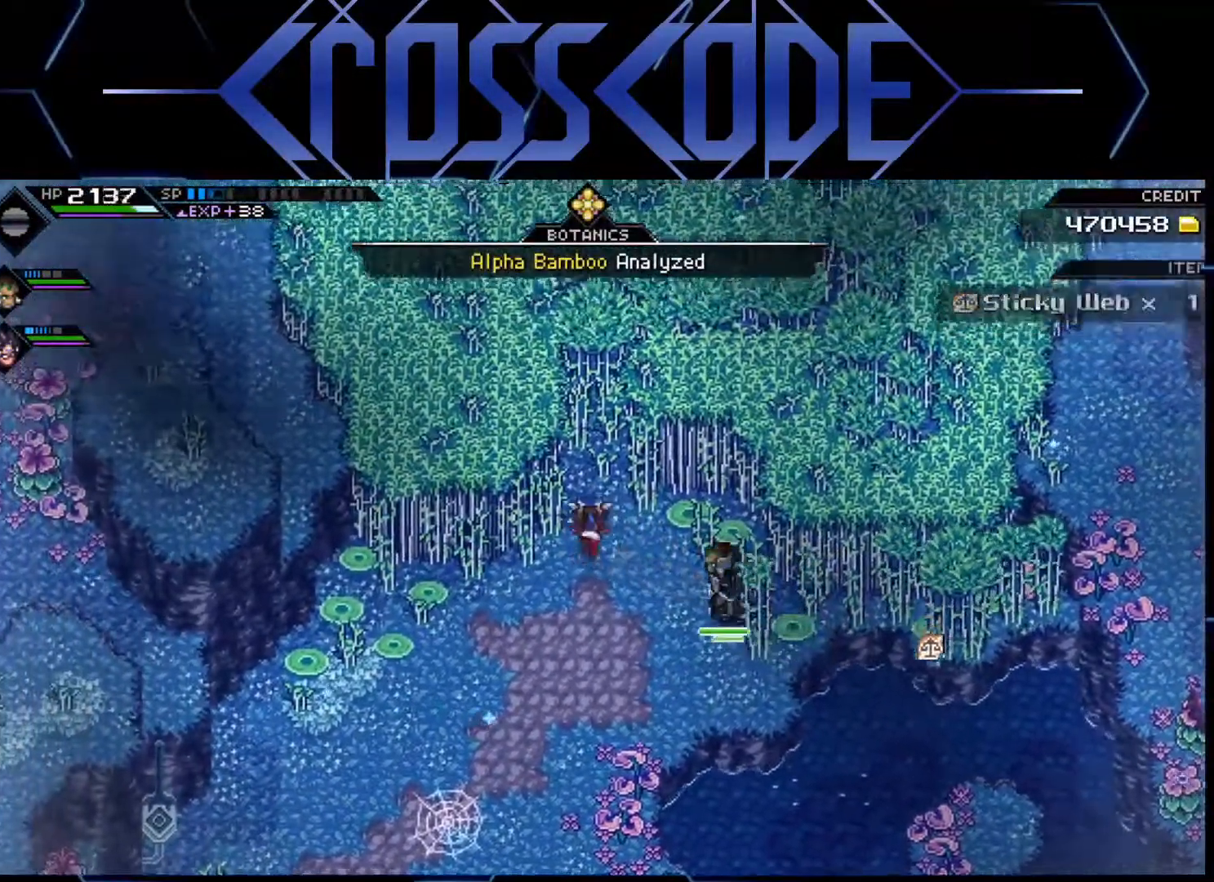
{"buttons": [], "left_stick": "up", "right_stick": "center", "events": []}
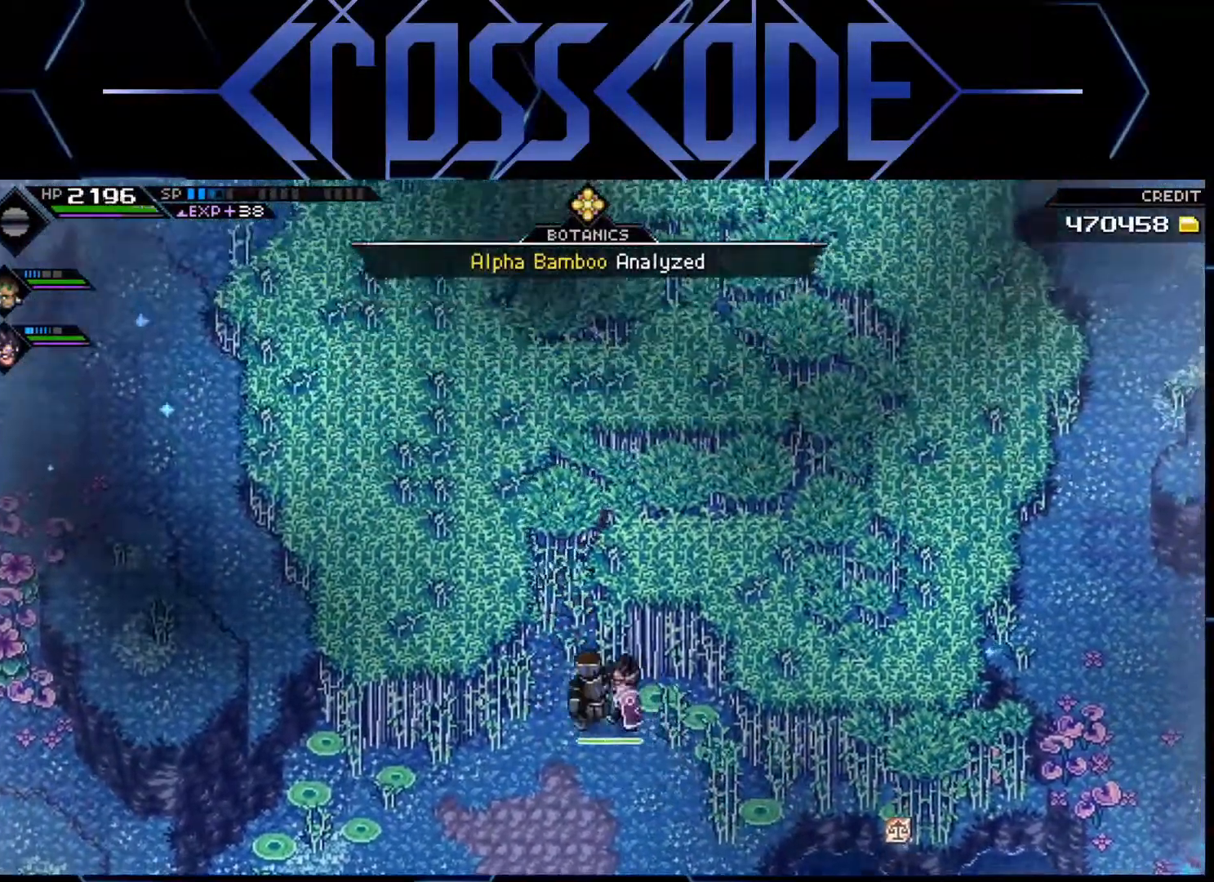
{"buttons": [], "left_stick": "right", "right_stick": "center", "events": [[100, "left_stick", "right"]]}
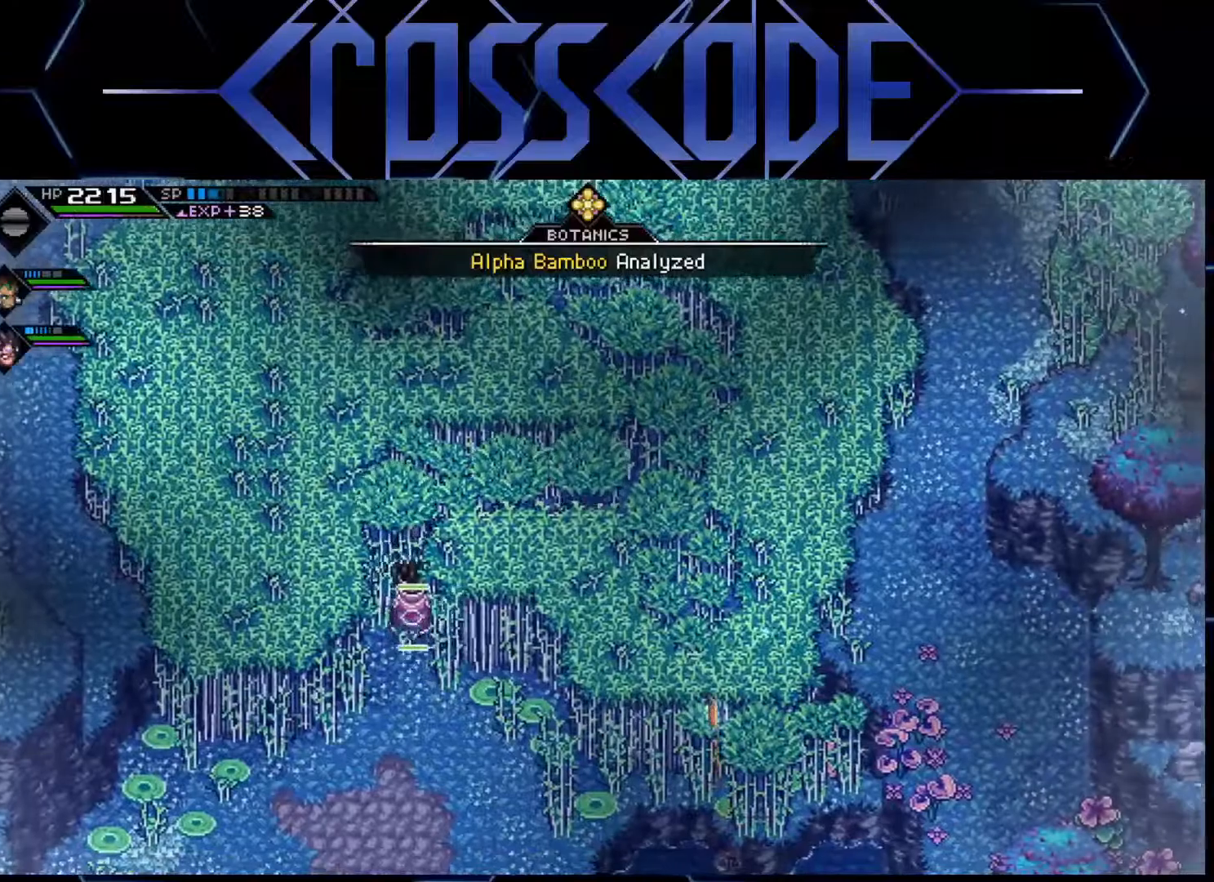
{"buttons": [], "left_stick": "up", "right_stick": "center", "events": [[183, "left_stick", "up-right"], [283, "left_stick", "up"]]}
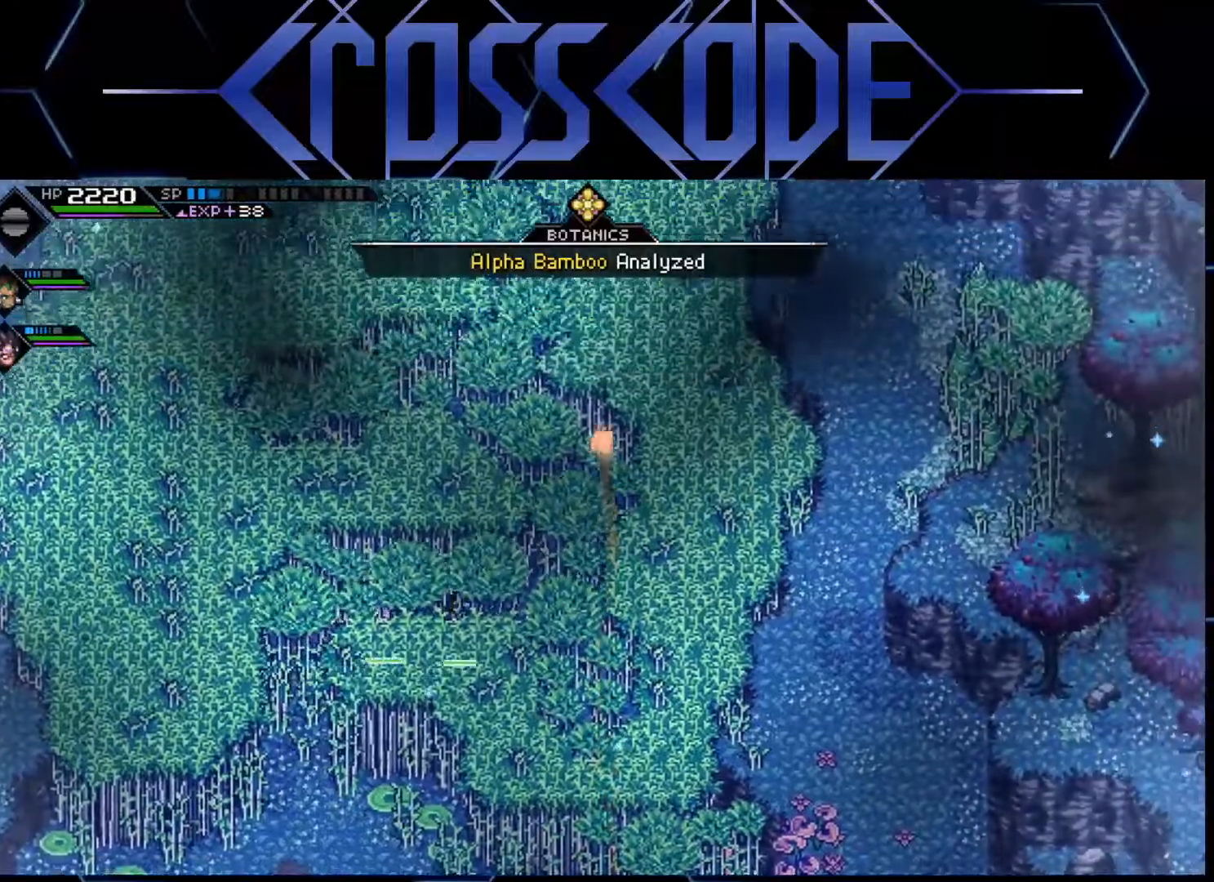
{"buttons": [], "left_stick": "up-left", "right_stick": "center", "events": [[200, "left_stick", "up-left"]]}
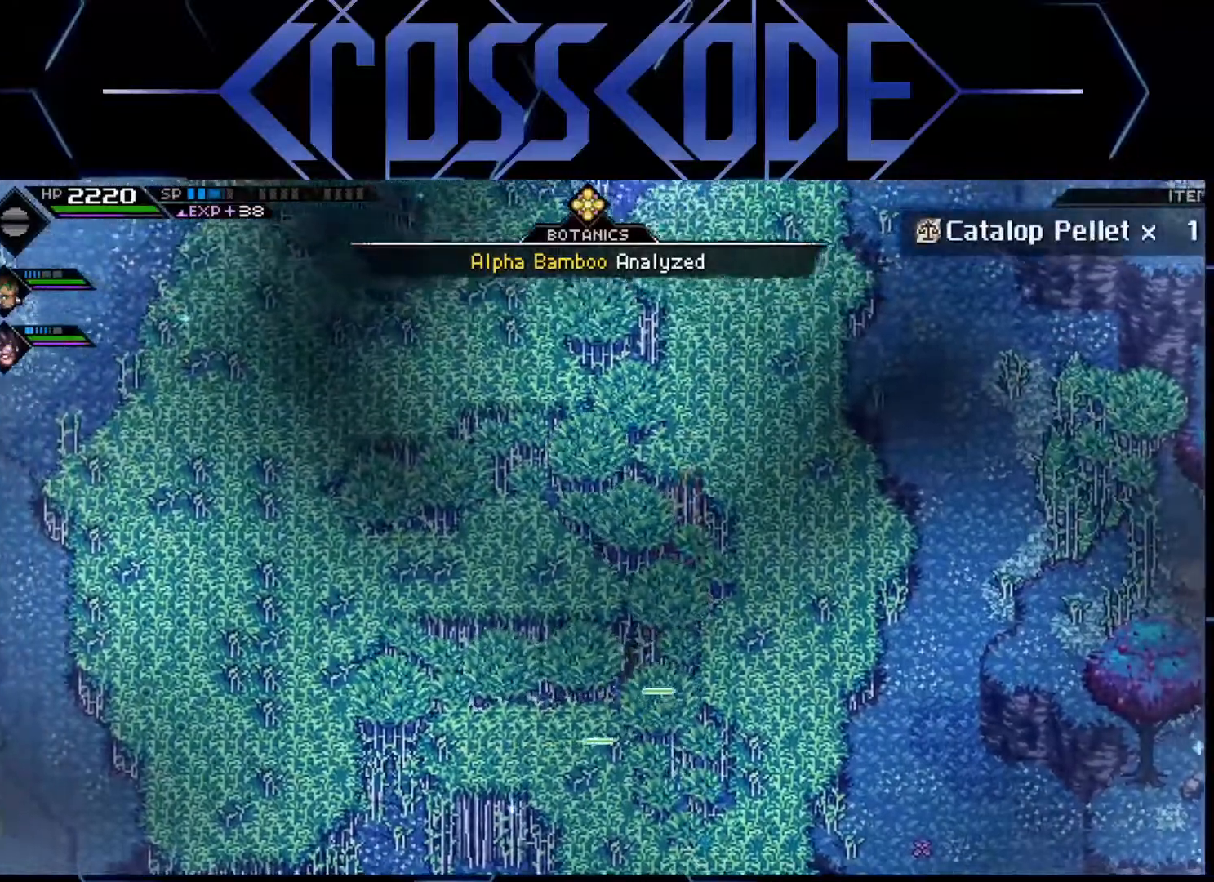
{"buttons": [], "left_stick": "up-right", "right_stick": "center", "events": [[183, "left_stick", "up"], [333, "left_stick", "up-right"]]}
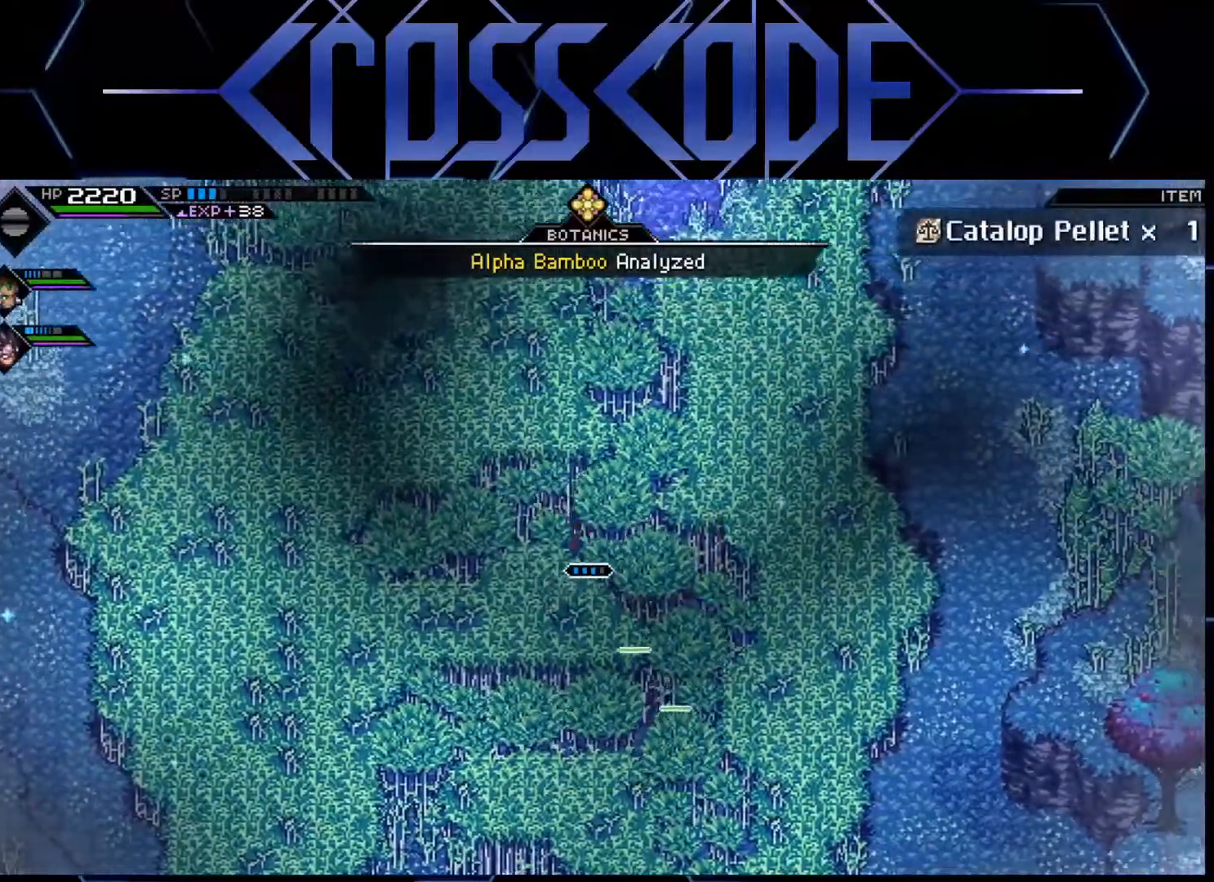
{"buttons": [], "left_stick": "up", "right_stick": "center", "events": [[167, "left_stick", "up"]]}
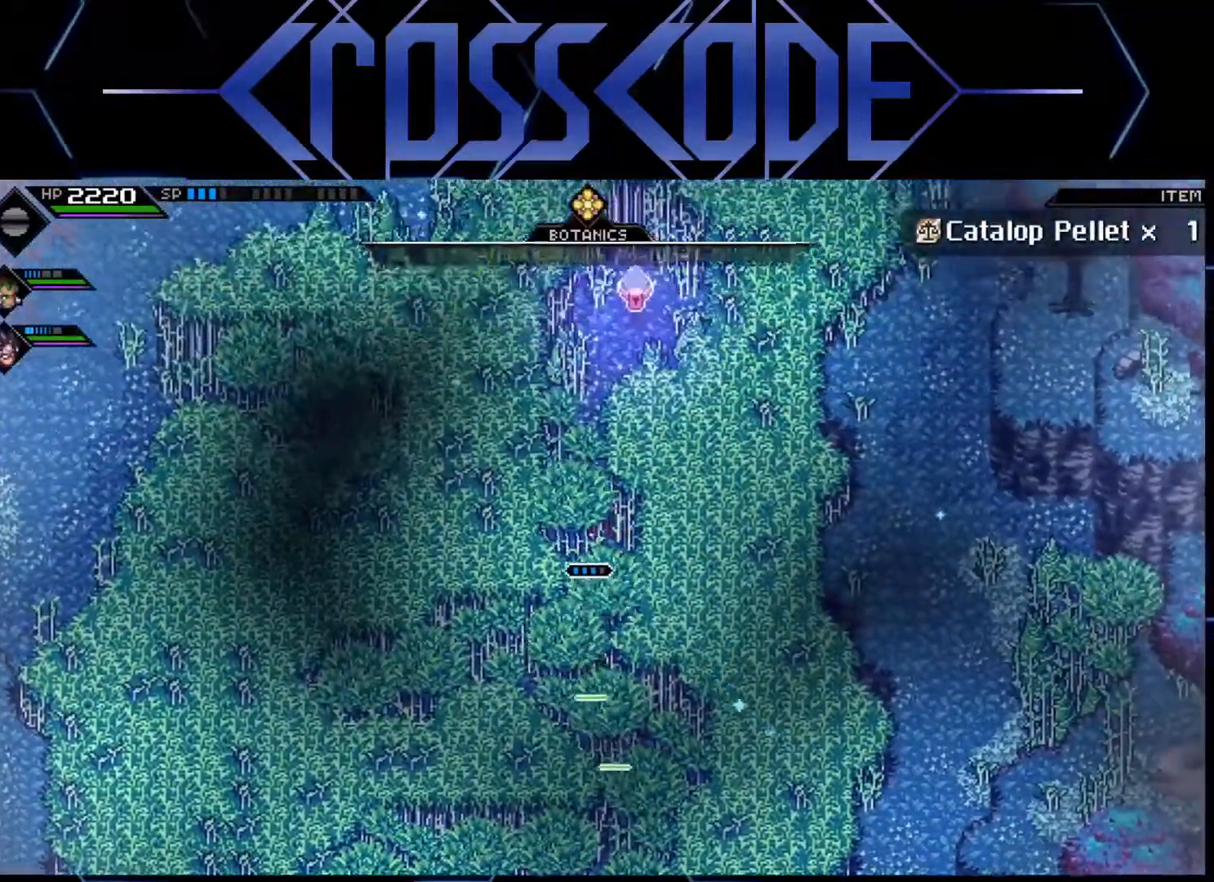
{"buttons": [], "left_stick": "up-right", "right_stick": "center", "events": [[33, "left_stick", "up-left"], [233, "left_stick", "up"], [383, "left_stick", "up-right"]]}
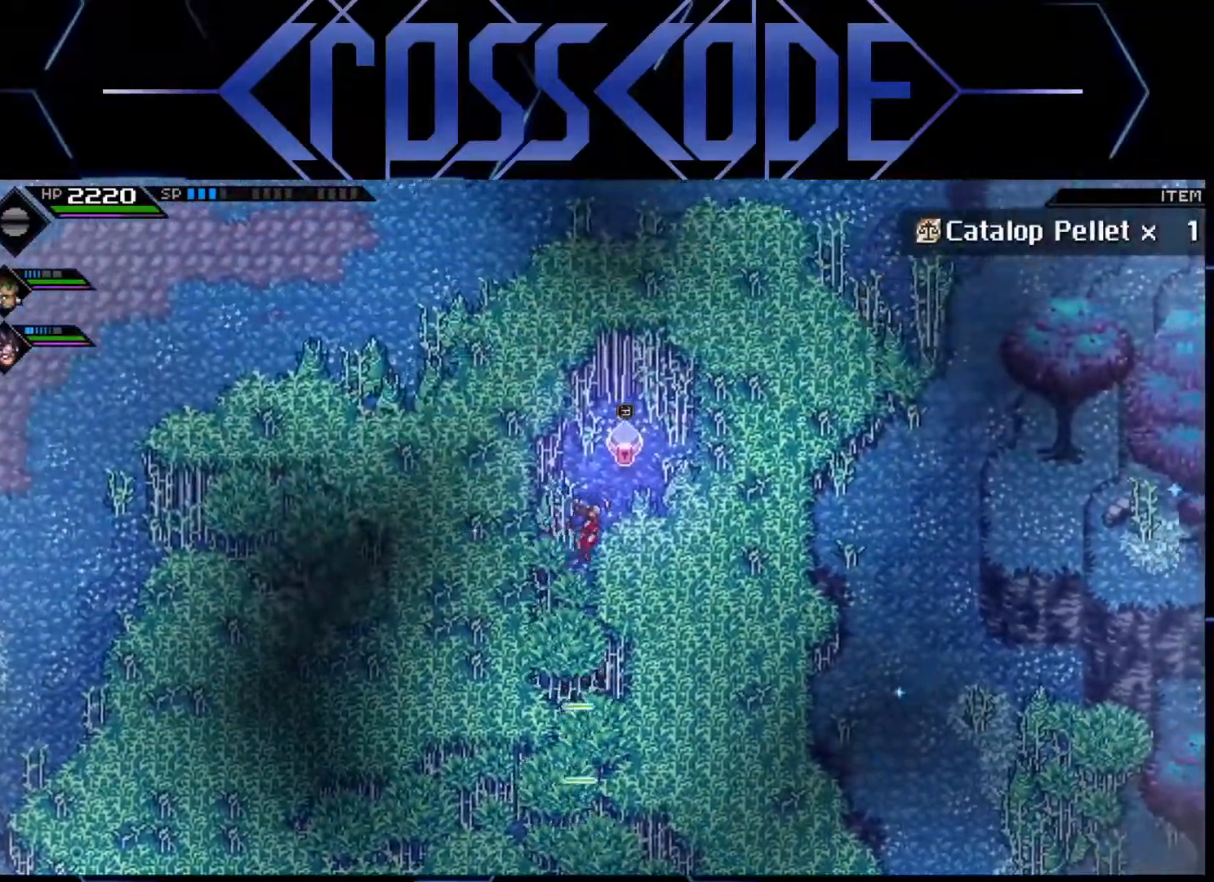
{"buttons": [], "left_stick": "center", "right_stick": "center", "events": [[117, "A", "down"], [183, "left_stick", "center"], [200, "A", "up"]]}
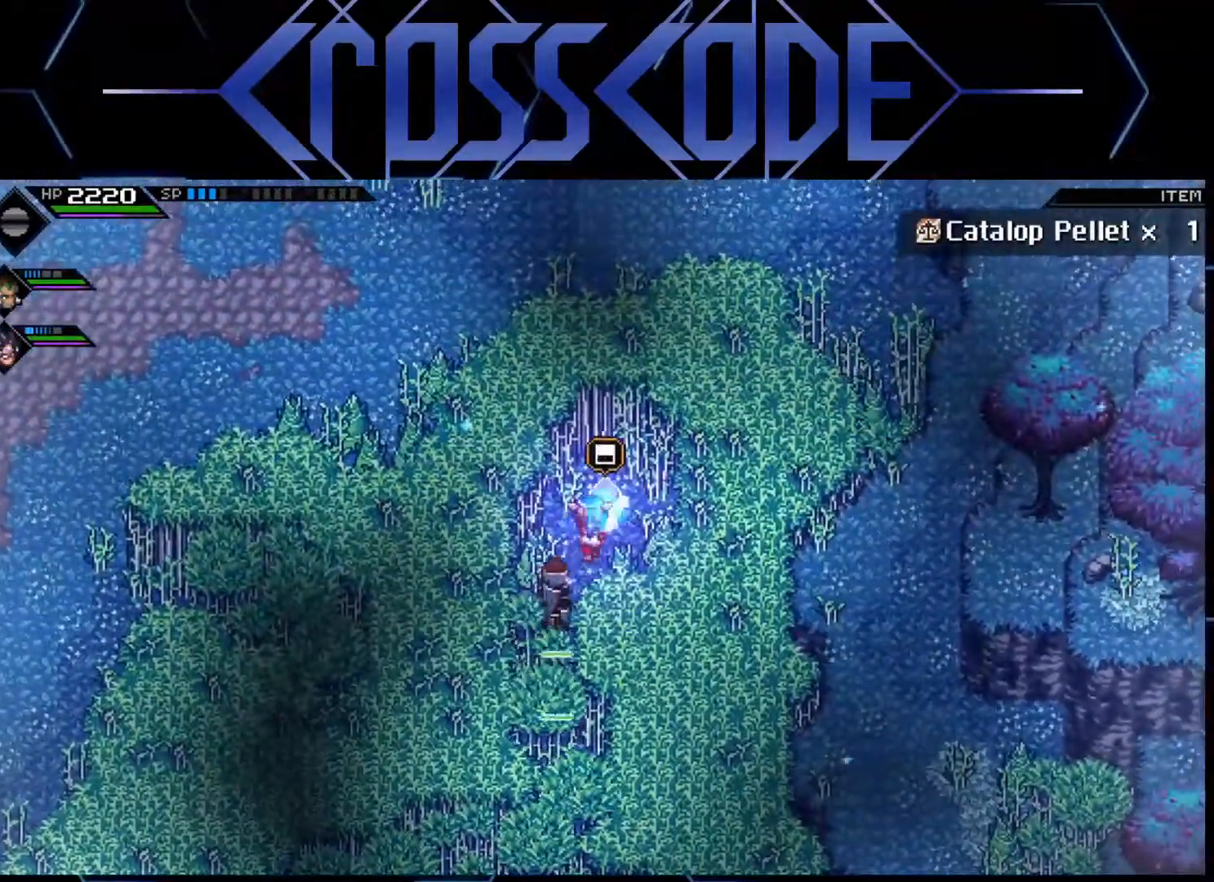
{"buttons": [], "left_stick": "down-left", "right_stick": "center", "events": [[200, "left_stick", "down-left"]]}
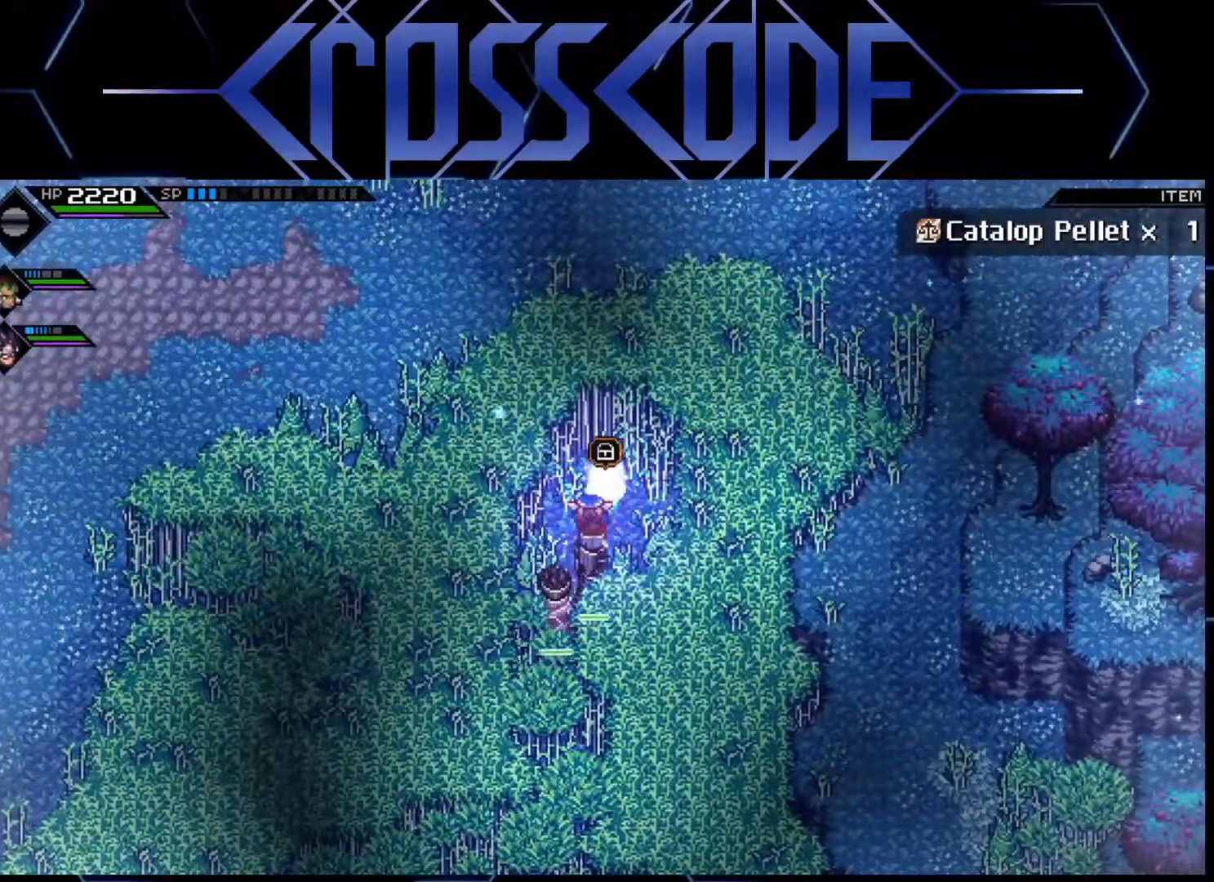
{"buttons": [], "left_stick": "down-left", "right_stick": "center", "events": []}
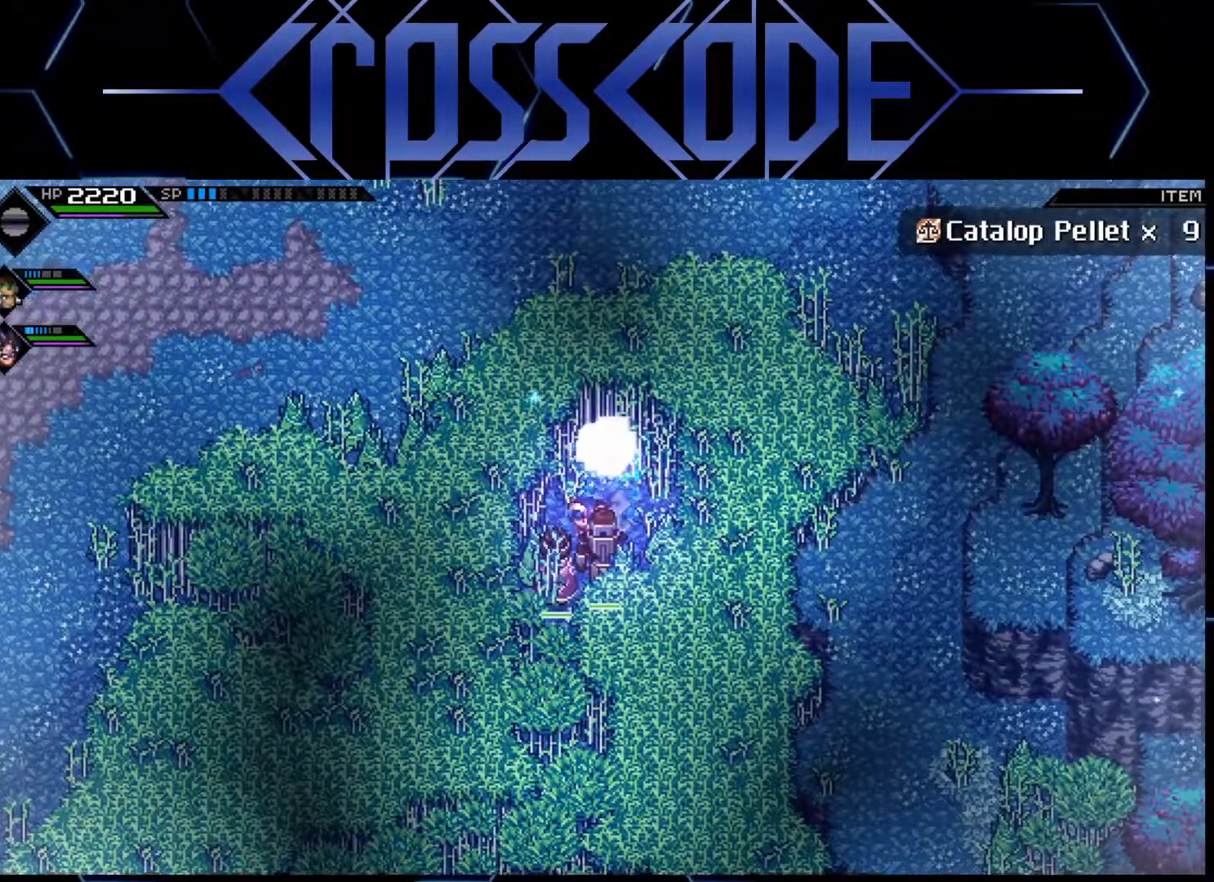
{"buttons": [], "left_stick": "down", "right_stick": "center", "events": [[433, "left_stick", "down"]]}
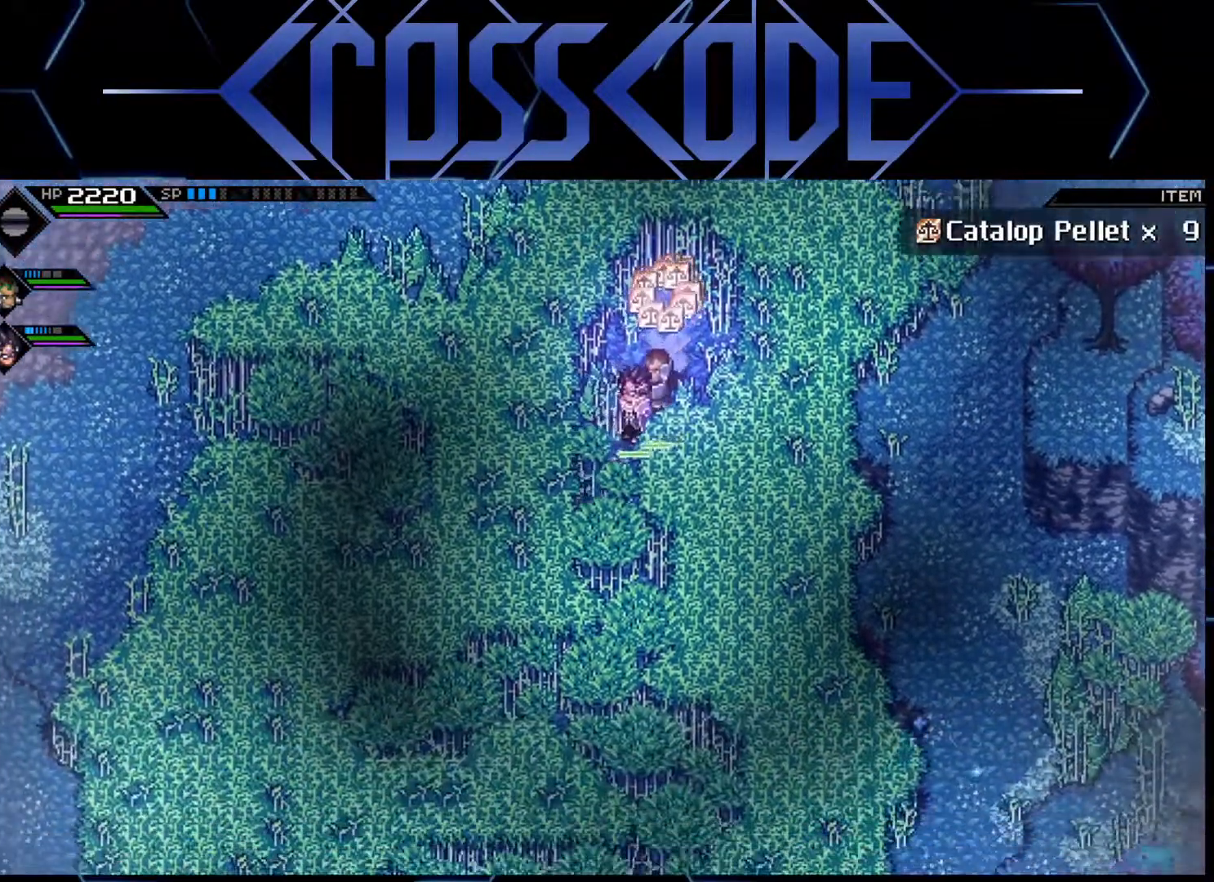
{"buttons": [], "left_stick": "down-left", "right_stick": "center", "events": [[233, "left_stick", "down-left"]]}
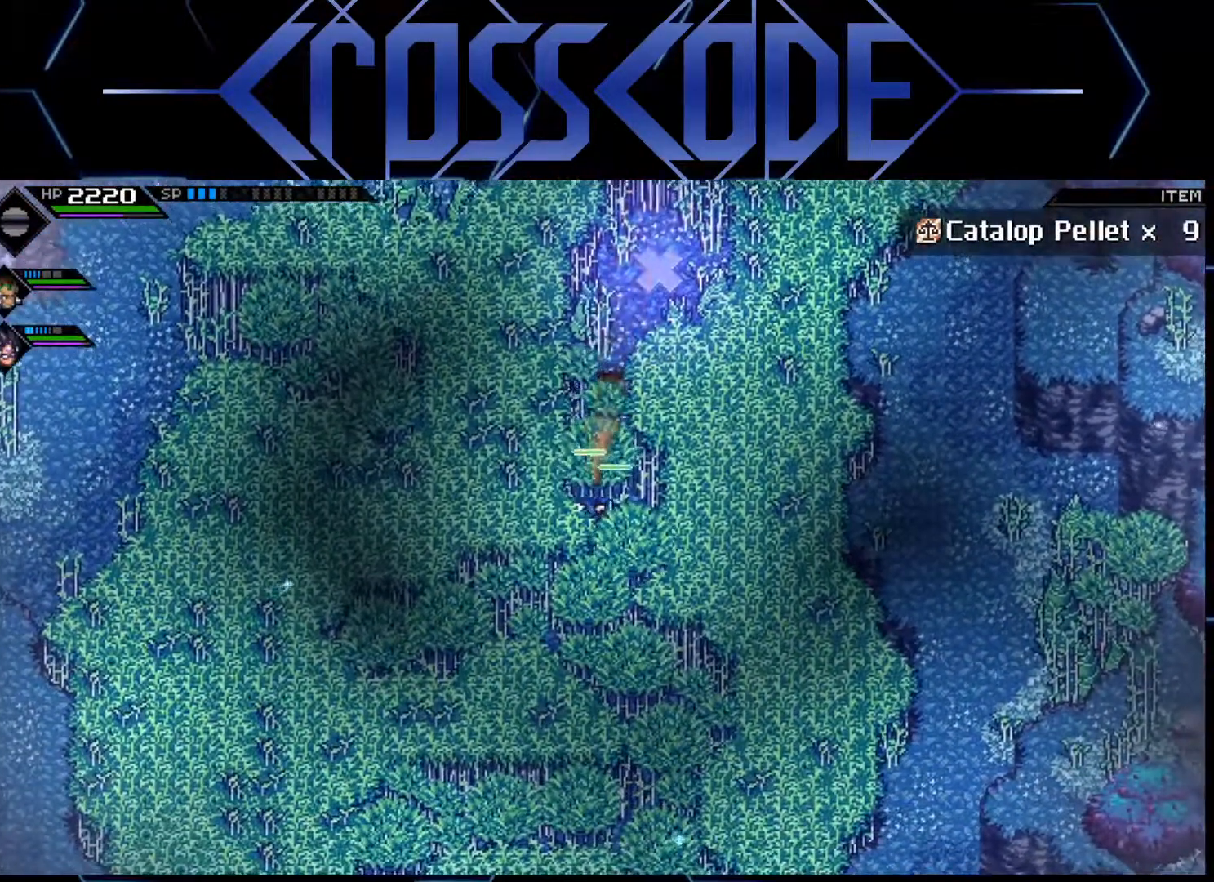
{"buttons": [], "left_stick": "down-right", "right_stick": "center", "events": [[200, "left_stick", "down"], [400, "left_stick", "center"], [483, "left_stick", "down-right"]]}
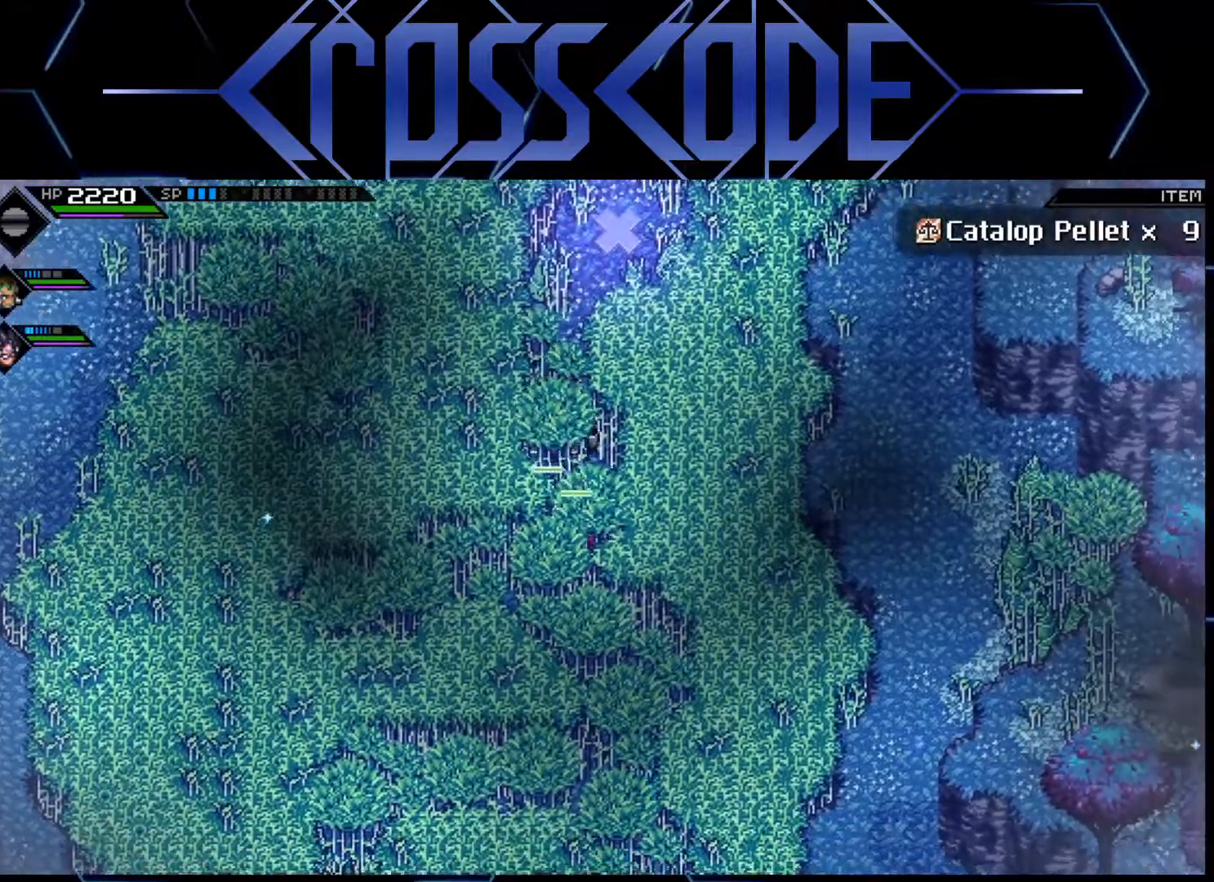
{"buttons": [], "left_stick": "left", "right_stick": "center", "events": [[50, "left_stick", "down"], [183, "left_stick", "down-left"], [383, "left_stick", "left"]]}
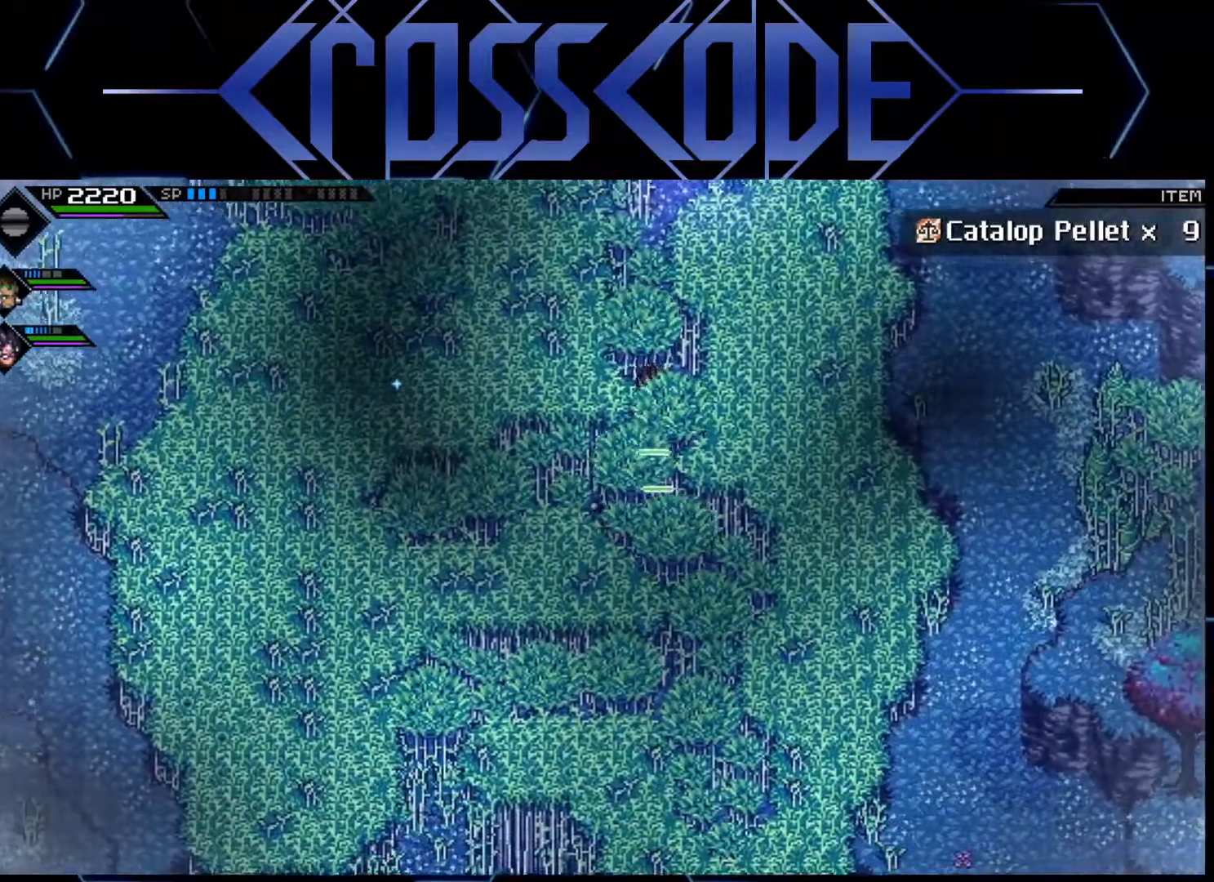
{"buttons": [], "left_stick": "left", "right_stick": "center", "events": []}
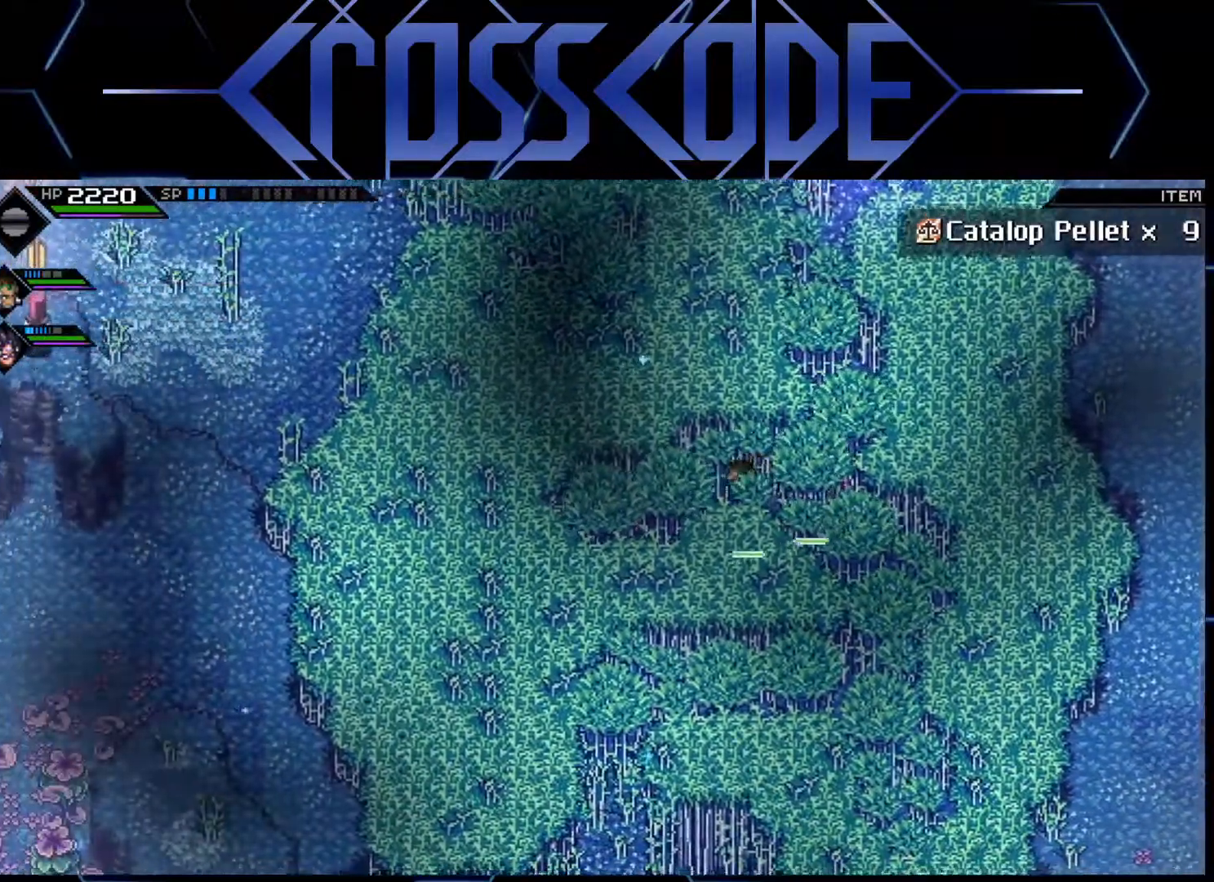
{"buttons": [], "left_stick": "right", "right_stick": "center", "events": [[17, "X", "down"], [133, "X", "up"], [133, "left_stick", "right"]]}
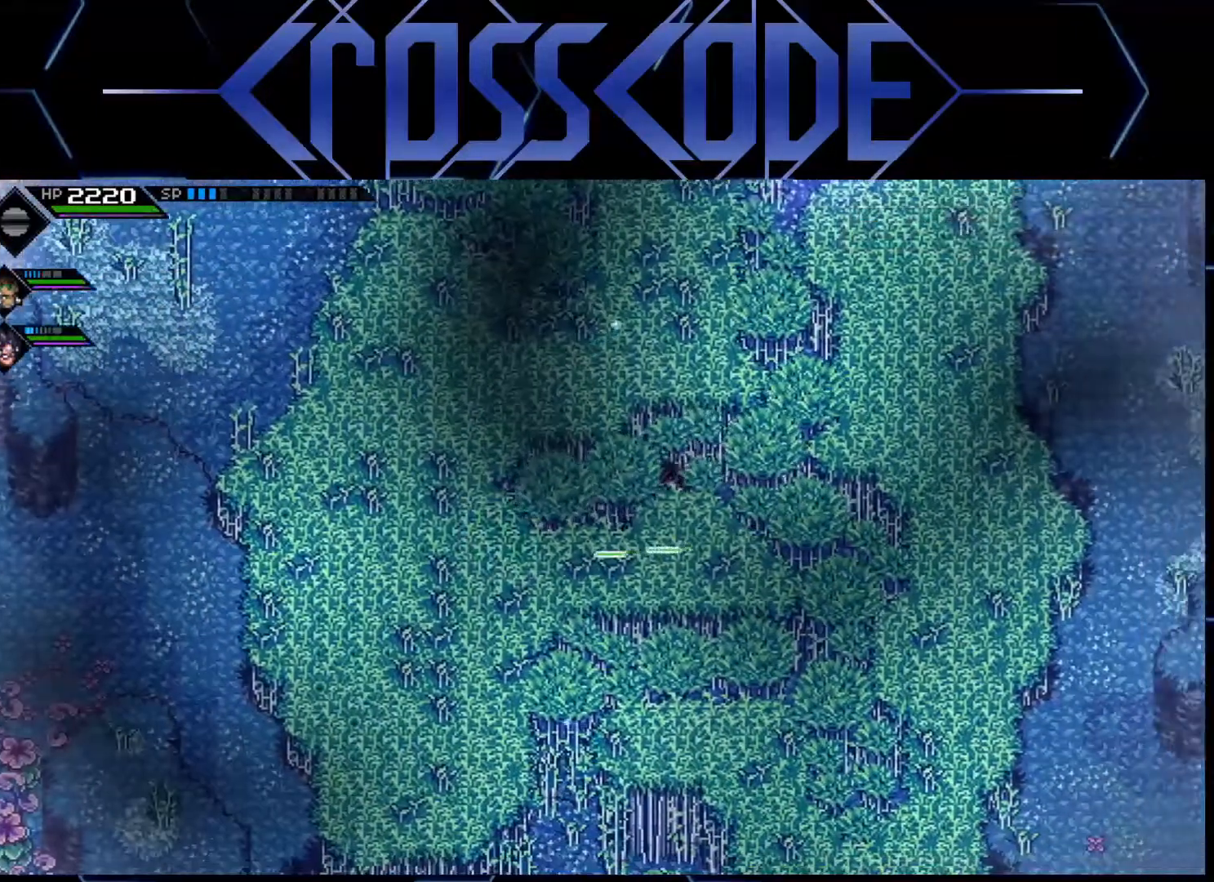
{"buttons": [], "left_stick": "down-right", "right_stick": "center", "events": [[433, "left_stick", "down-right"]]}
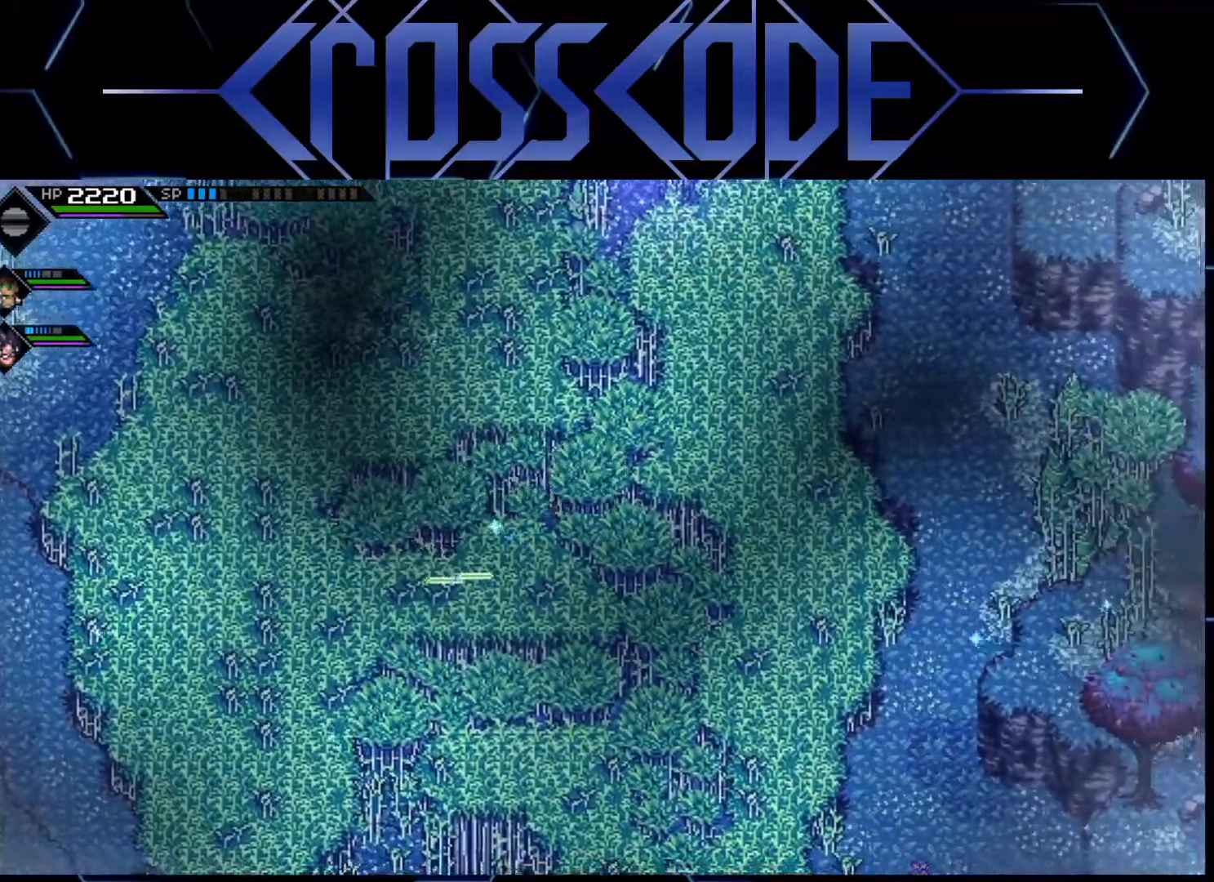
{"buttons": [], "left_stick": "down", "right_stick": "center", "events": [[83, "left_stick", "down"]]}
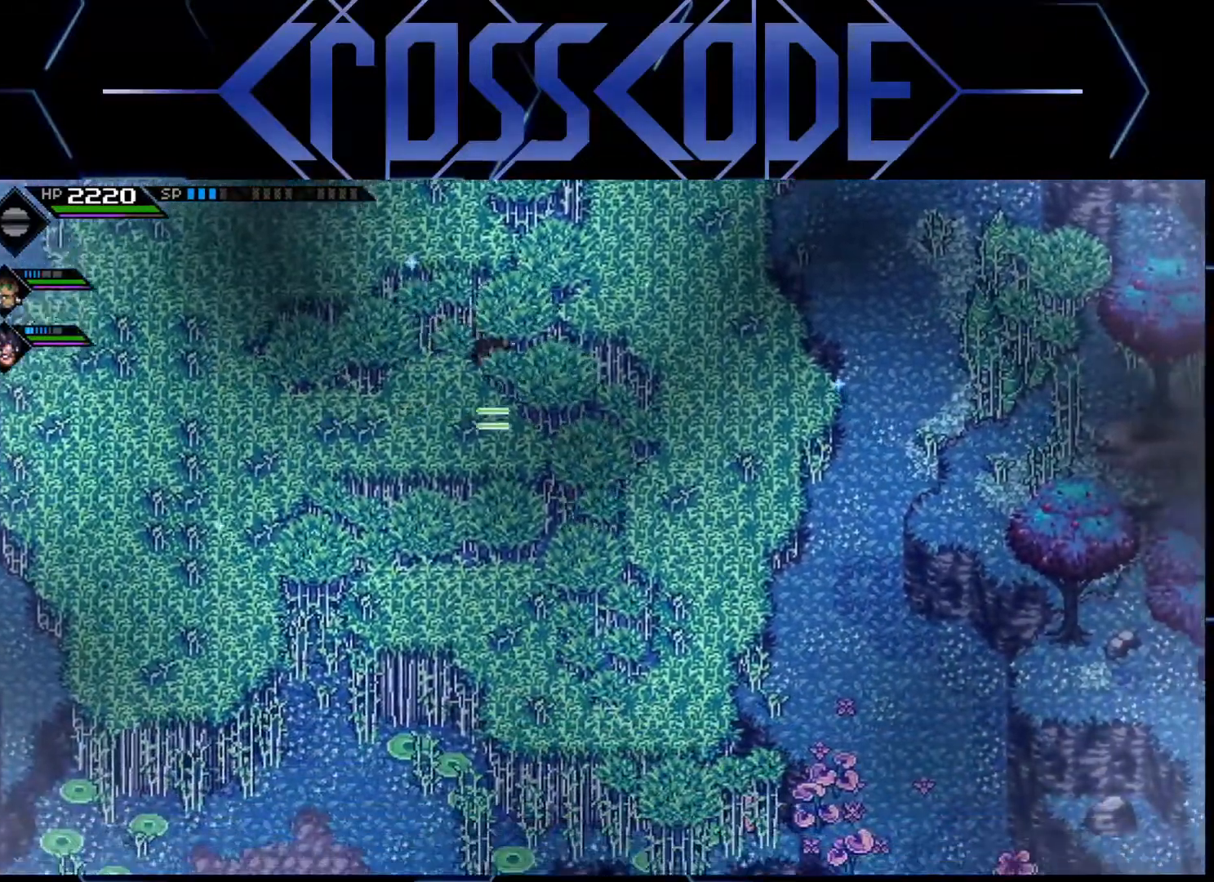
{"buttons": [], "left_stick": "left", "right_stick": "center", "events": [[300, "left_stick", "down-left"], [433, "left_stick", "left"]]}
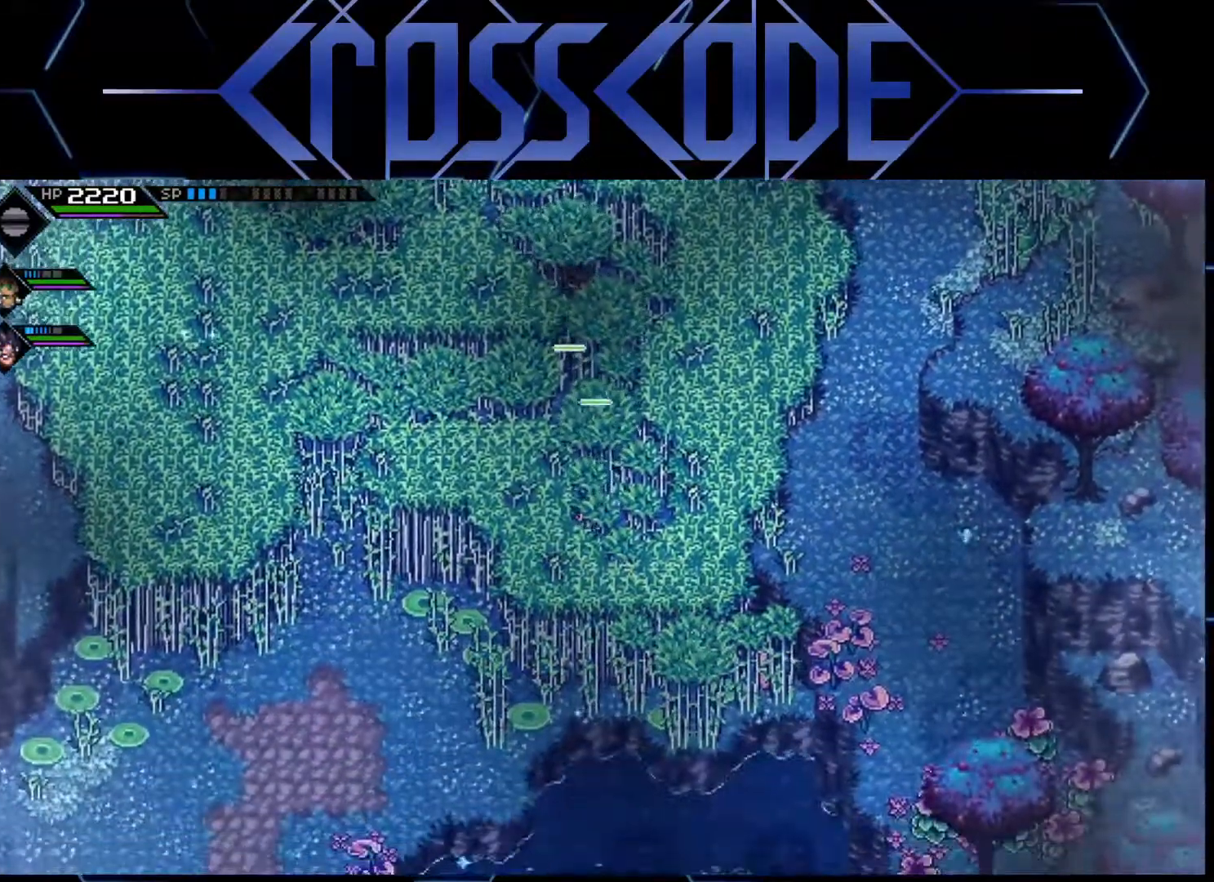
{"buttons": [], "left_stick": "left", "right_stick": "center", "events": [[150, "left_stick", "up-left"], [417, "left_stick", "left"]]}
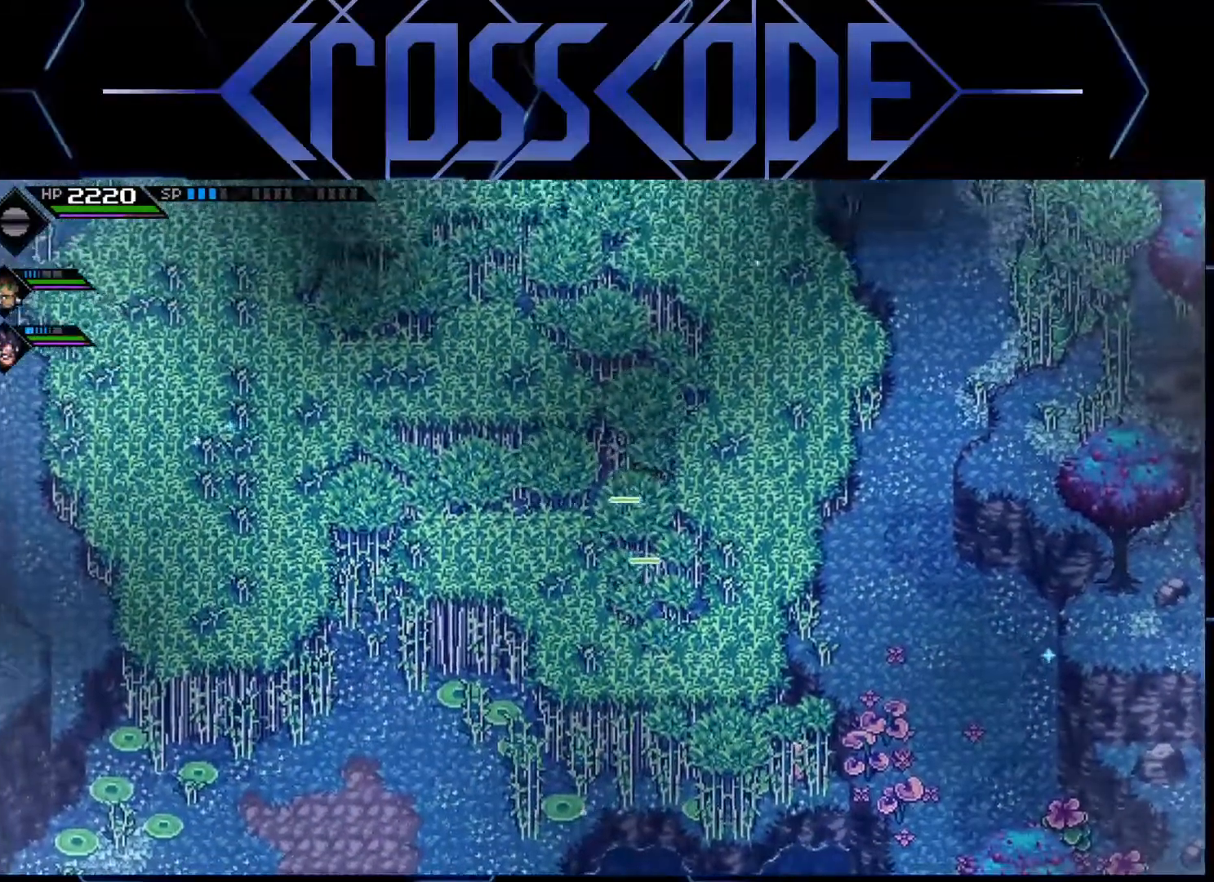
{"buttons": [], "left_stick": "down-left", "right_stick": "center", "events": [[433, "left_stick", "down-left"]]}
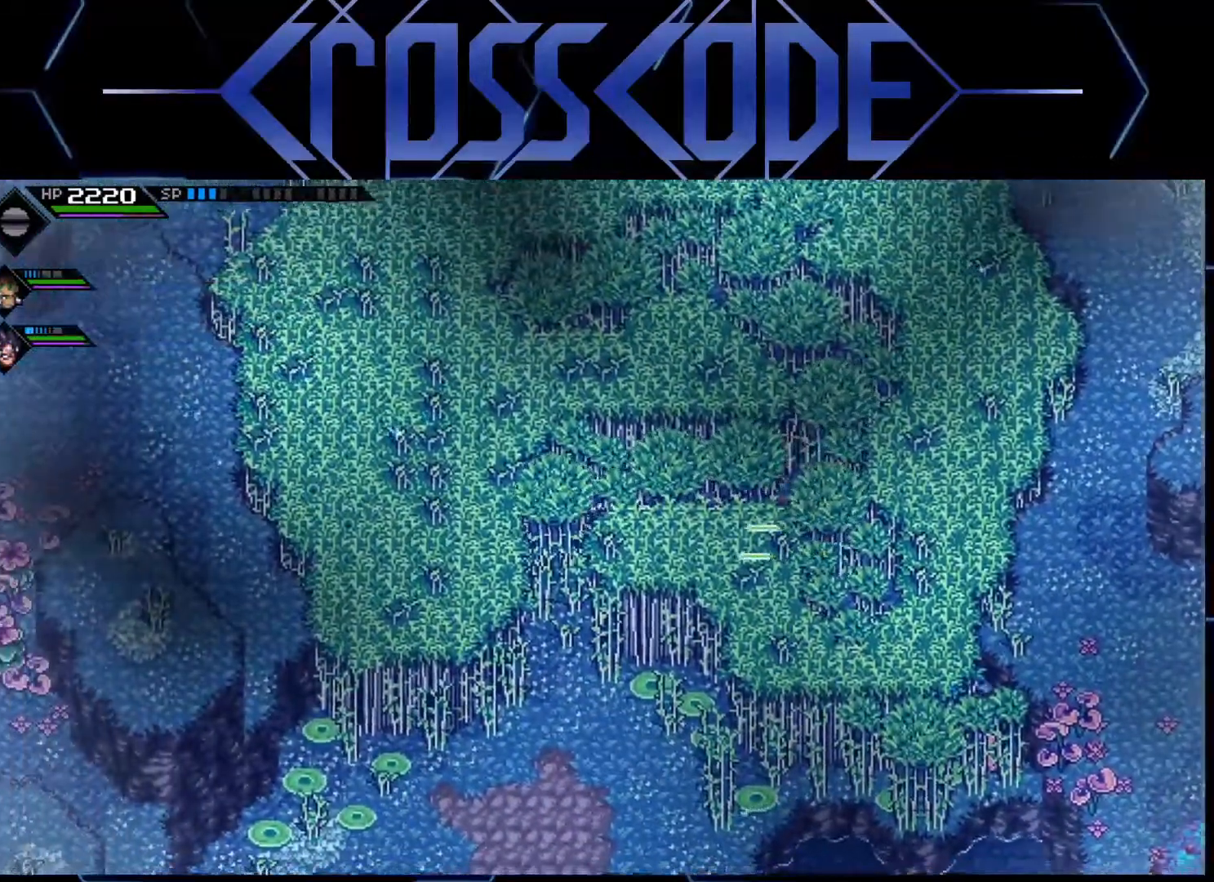
{"buttons": [], "left_stick": "down", "right_stick": "center", "events": [[300, "left_stick", "down"]]}
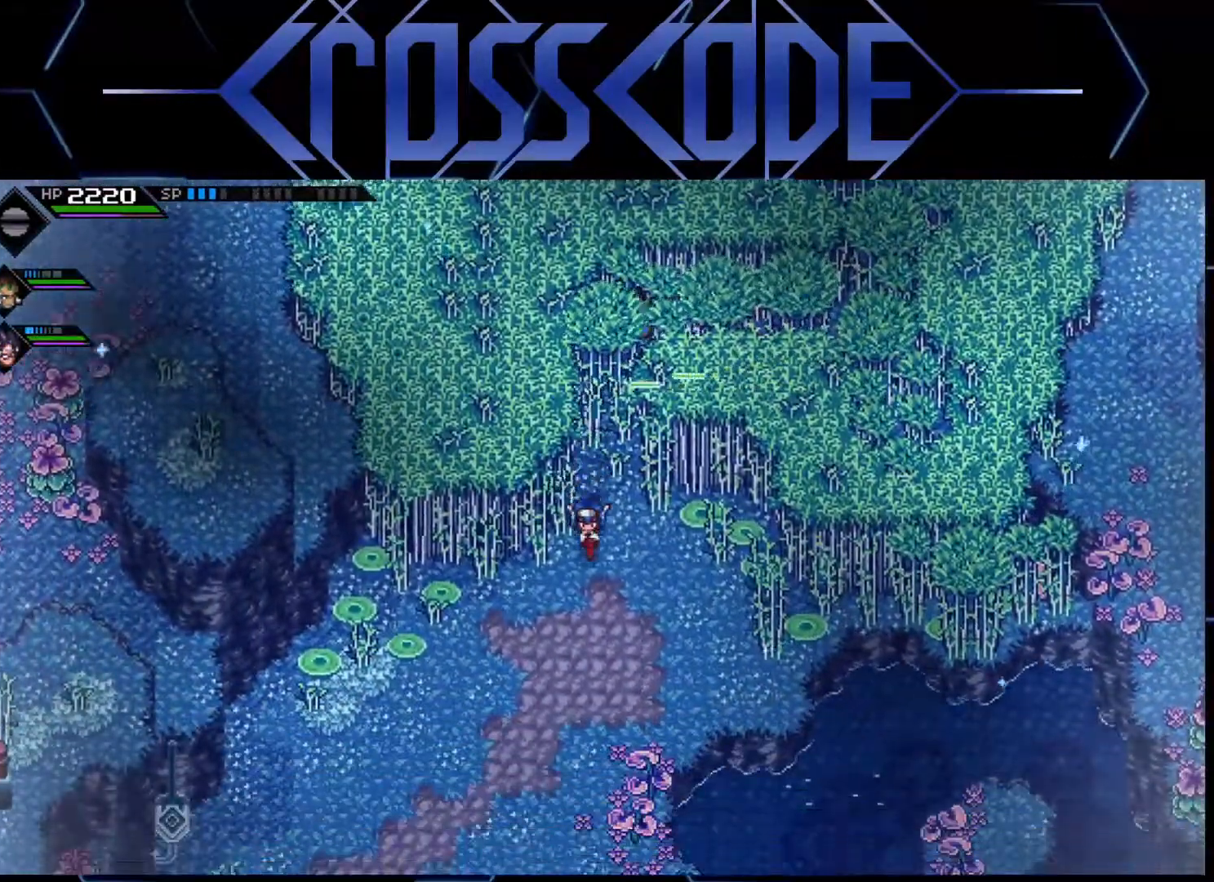
{"buttons": [], "left_stick": "down", "right_stick": "center", "events": []}
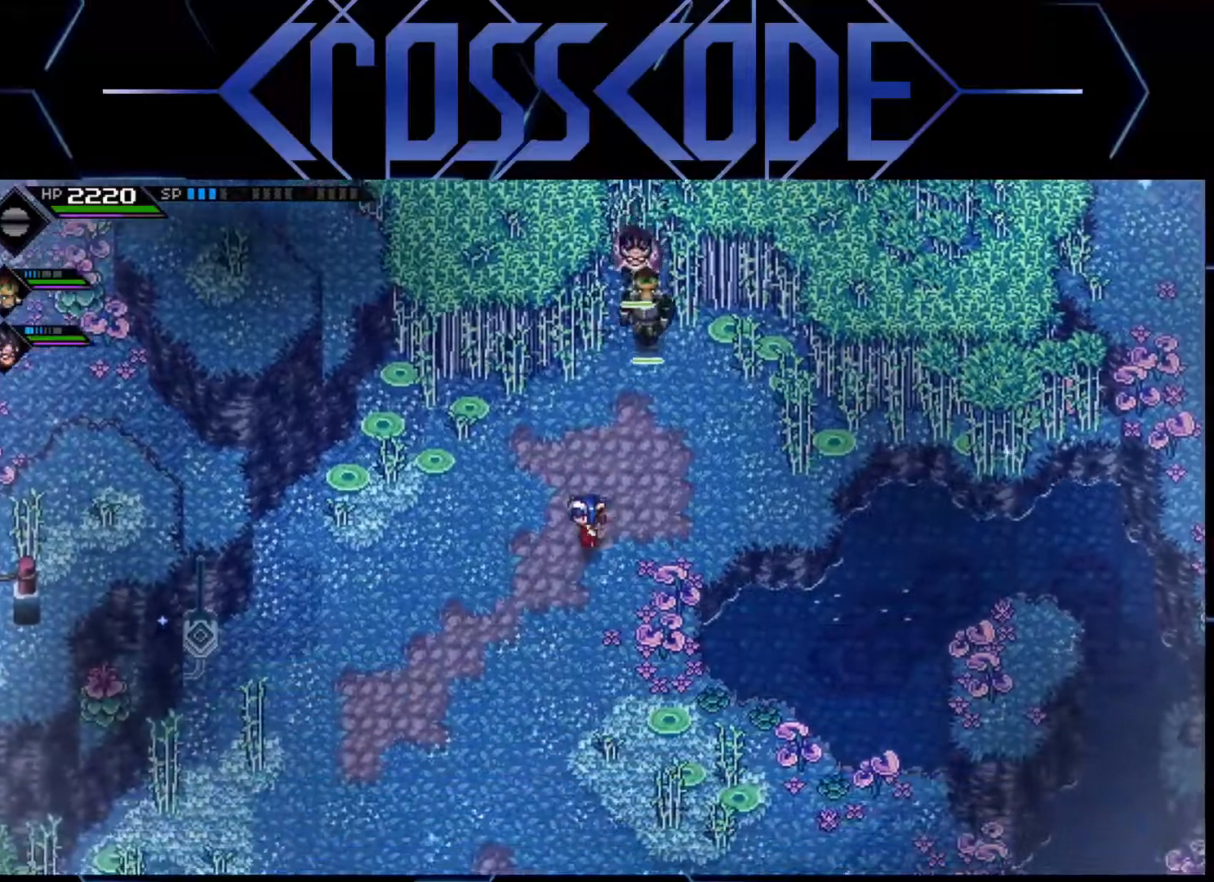
{"buttons": [], "left_stick": "right", "right_stick": "center", "events": [[100, "left_stick", "down-left"], [333, "left_stick", "left"], [467, "left_stick", "right"]]}
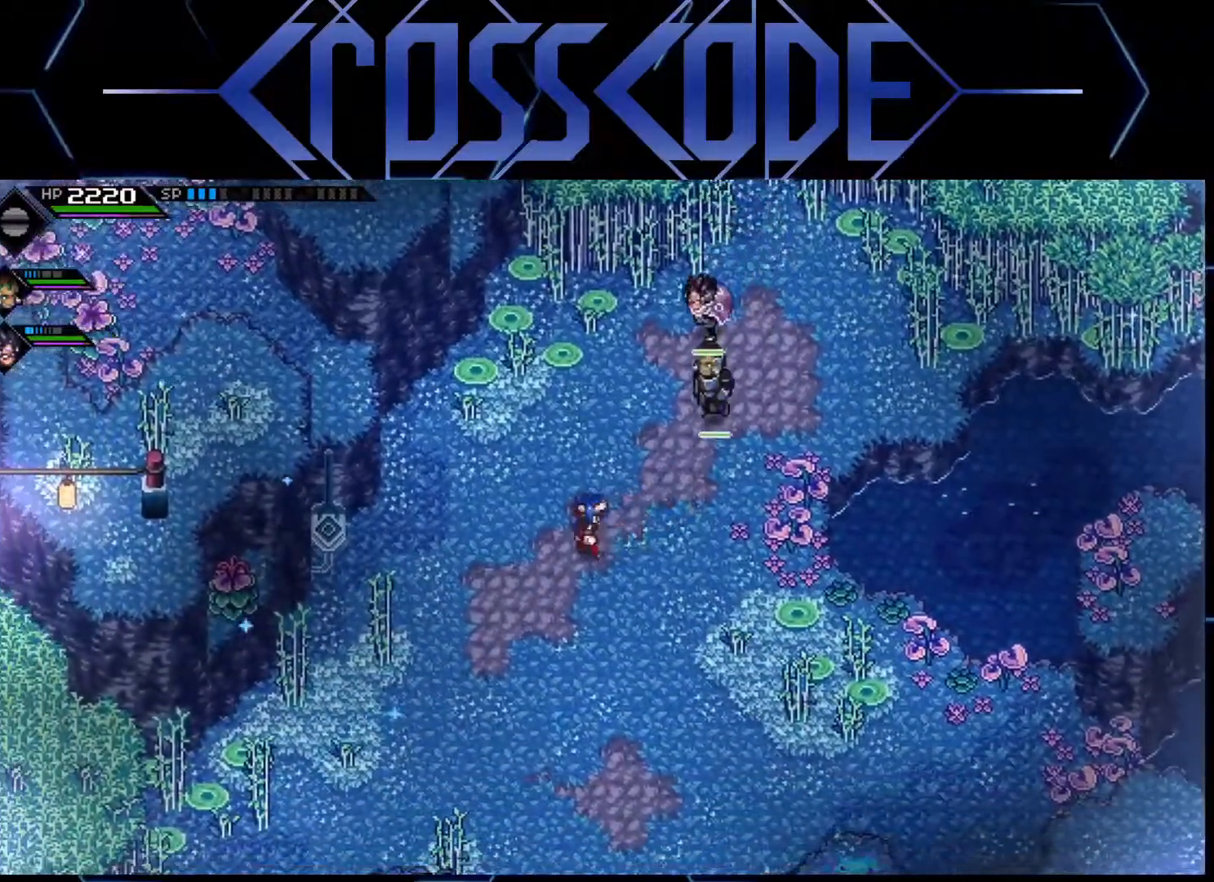
{"buttons": [], "left_stick": "down-right", "right_stick": "center", "events": [[50, "left_stick", "down-right"]]}
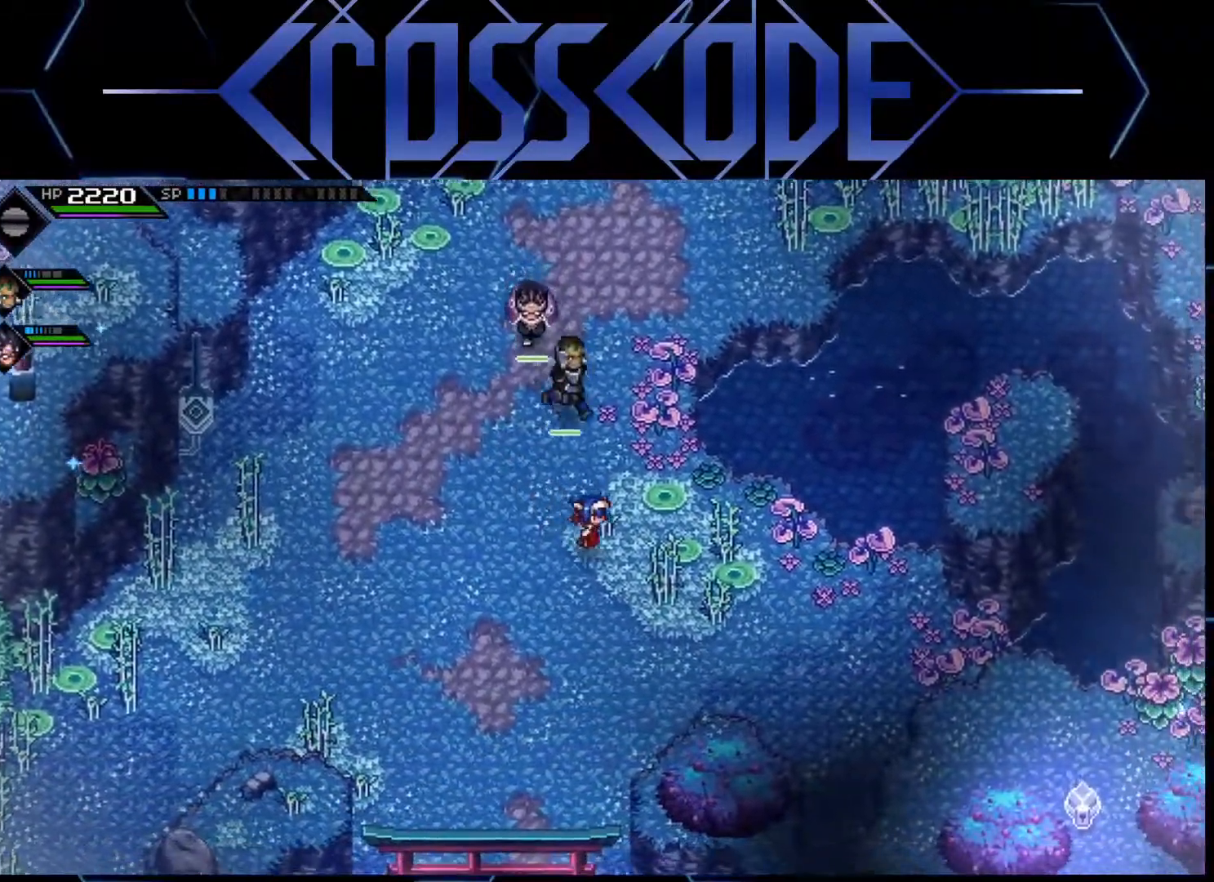
{"buttons": [], "left_stick": "right", "right_stick": "up-right", "events": [[183, "left_stick", "right"], [467, "right_stick", "up-right"]]}
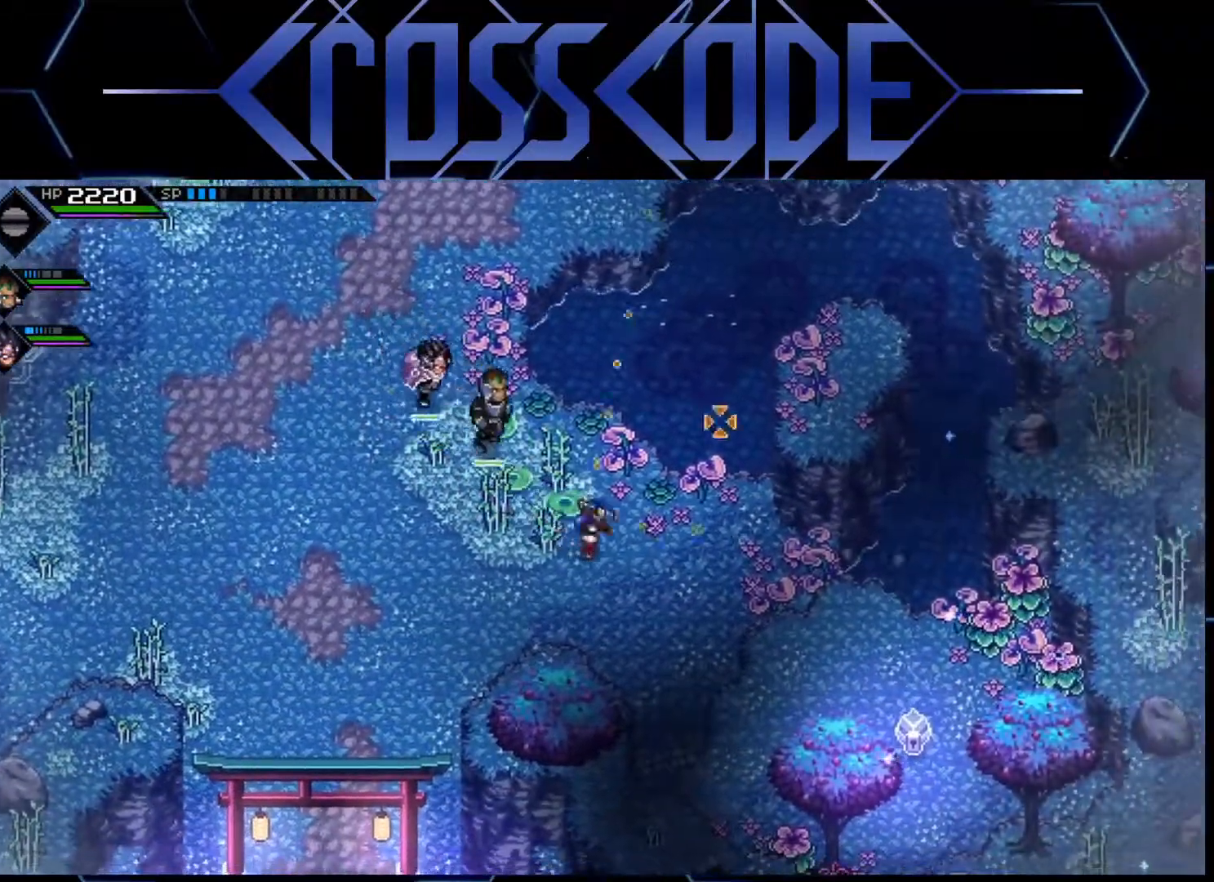
{"buttons": [], "left_stick": "down-right", "right_stick": "right", "events": [[133, "right_stick", "right"], [317, "left_stick", "down-right"]]}